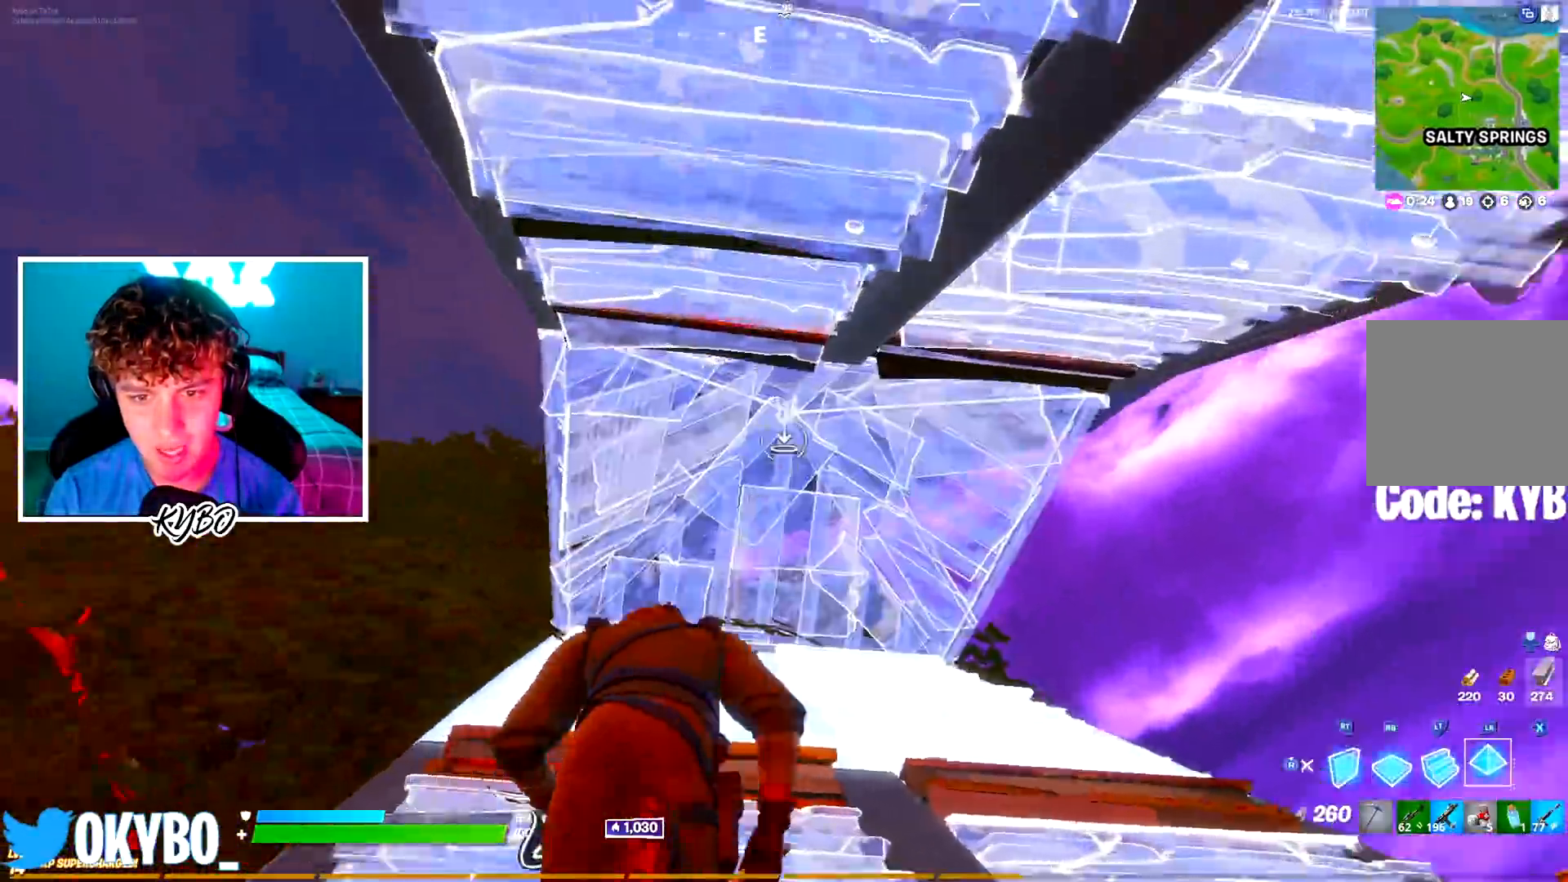
Gameplay with a controller (Xbox layout); each line is a JSON object with the inputs held at the frame after it. "events" lists button and stick changes between this image and that frame as [ms after this image, input, new state], when the widget could be followed in between.
{"buttons": ["L3"], "left_stick": "up-left", "right_stick": "down-right", "events": [[17, "L2", "up"], [84, "left_stick", "up-left"], [117, "A", "down"], [251, "A", "up"], [267, "L1", "up"], [267, "right_stick", "down-right"], [334, "R3", "down"], [418, "R3", "up"], [468, "L3", "down"]]}
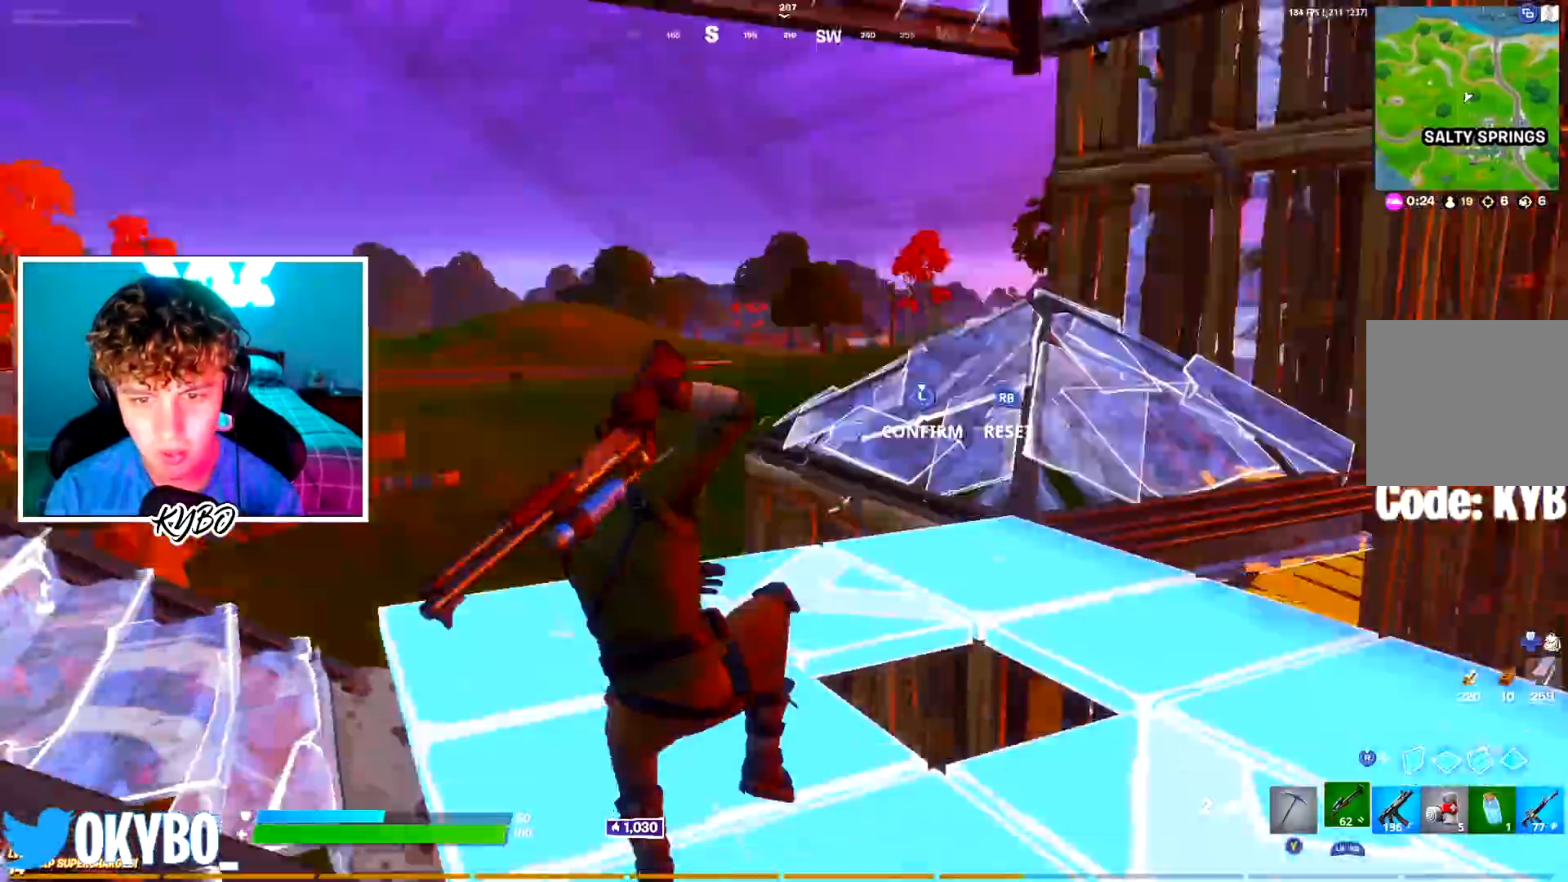
{"buttons": [], "left_stick": "up-right", "right_stick": "center", "events": [[50, "right_stick", "down"], [117, "L3", "up"], [184, "right_stick", "up-right"], [234, "R2", "down"], [334, "left_stick", "up"], [384, "right_stick", "center"], [401, "R2", "up"], [451, "left_stick", "up-right"]]}
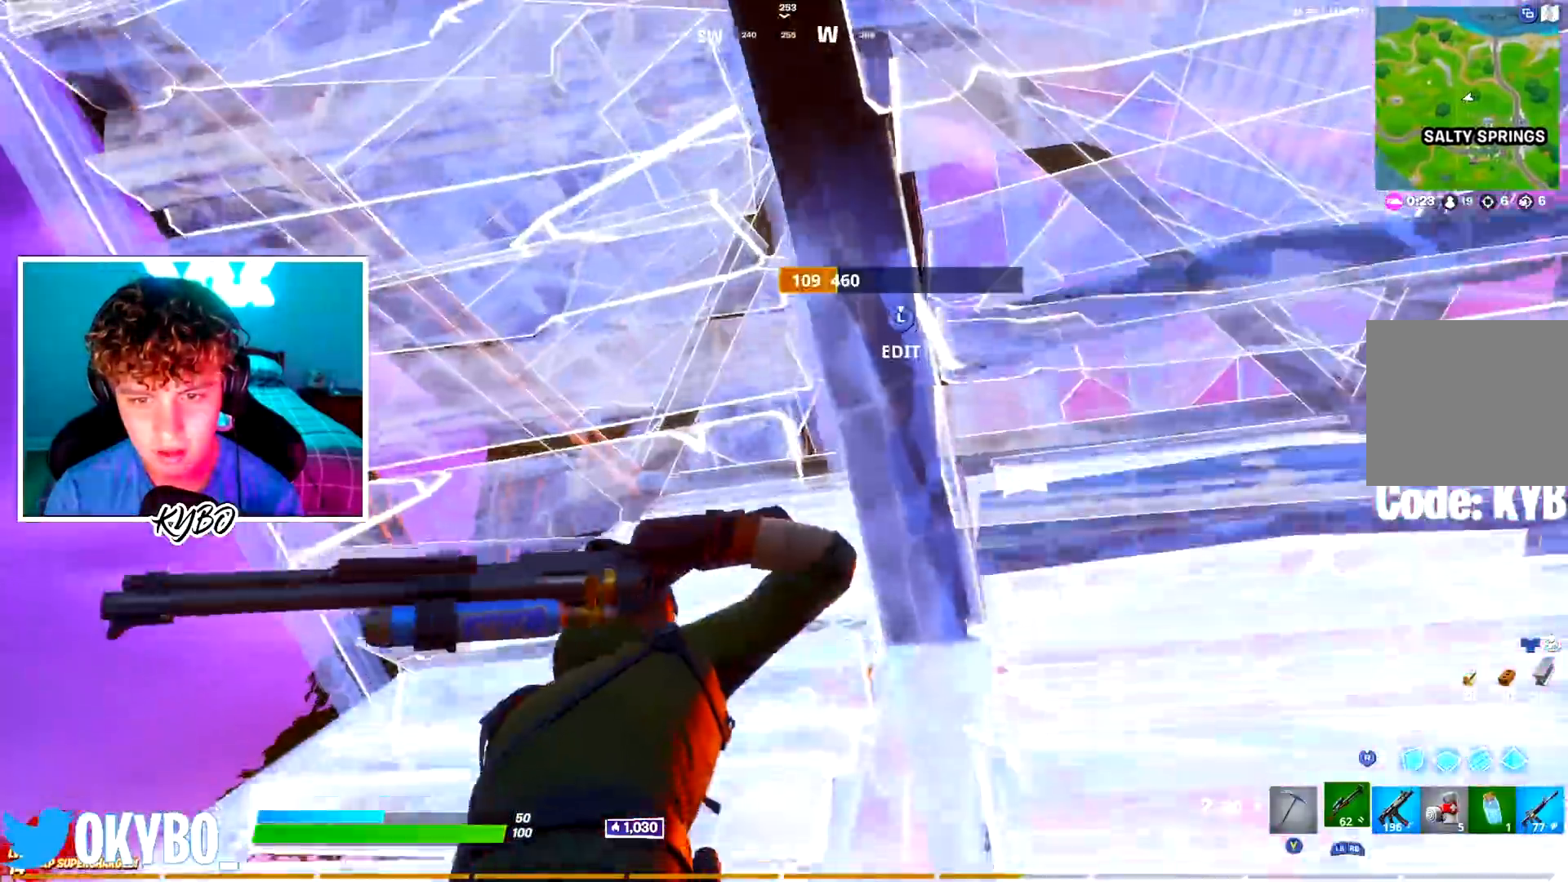
{"buttons": ["L2"], "left_stick": "up-right", "right_stick": "left"}
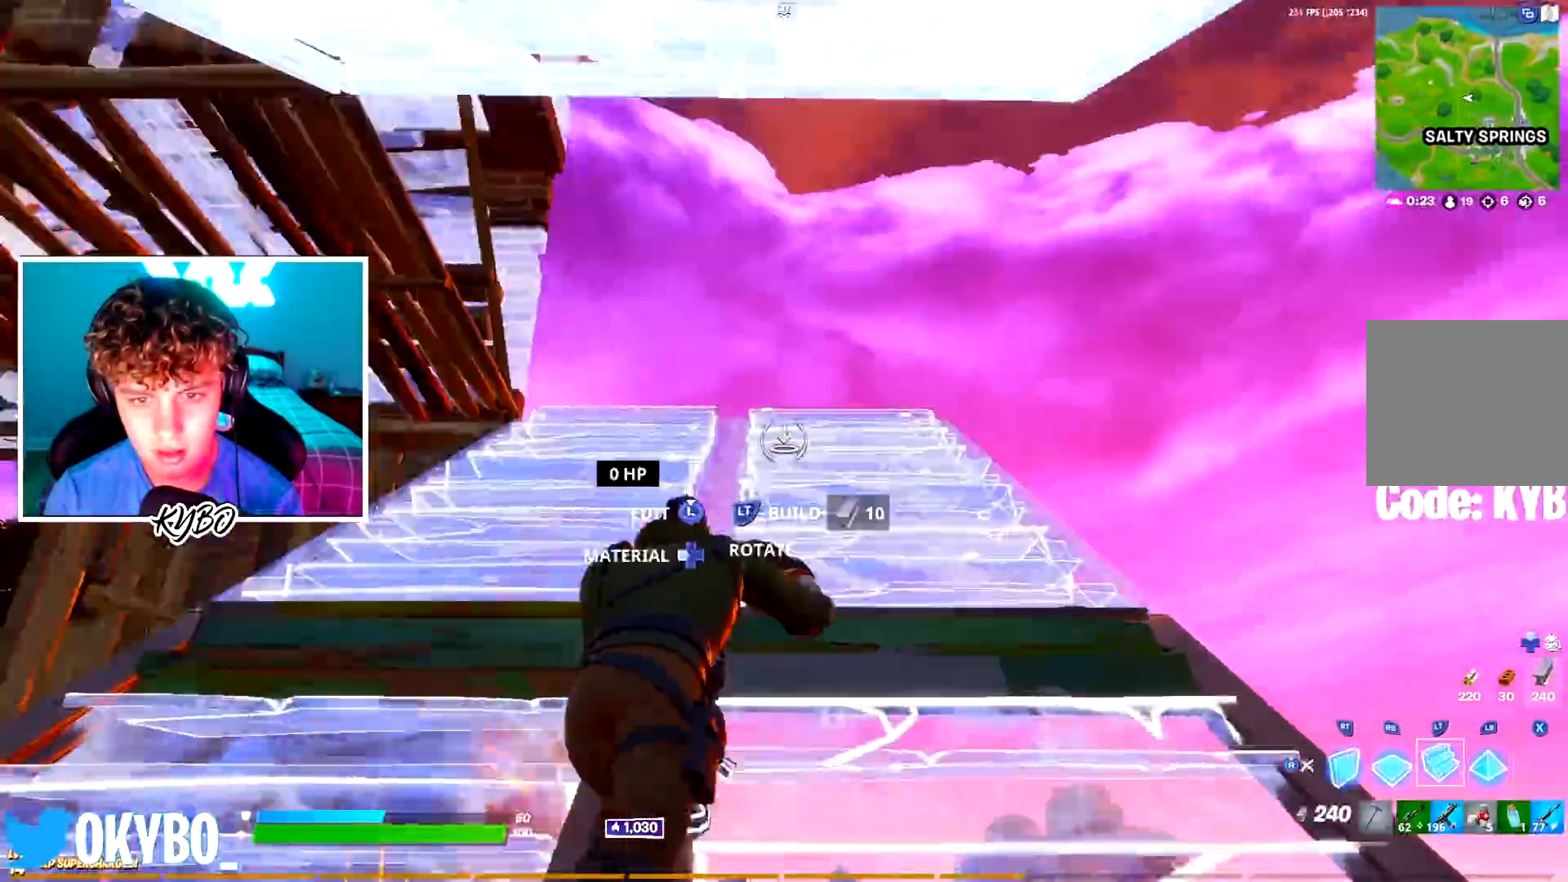
{"buttons": [], "left_stick": "up-right", "right_stick": "center", "events": [[184, "right_stick", "right"], [200, "L1", "down"], [301, "L2", "up"], [301, "right_stick", "center"], [367, "R3", "down"], [384, "L1", "up"], [451, "R3", "up"]]}
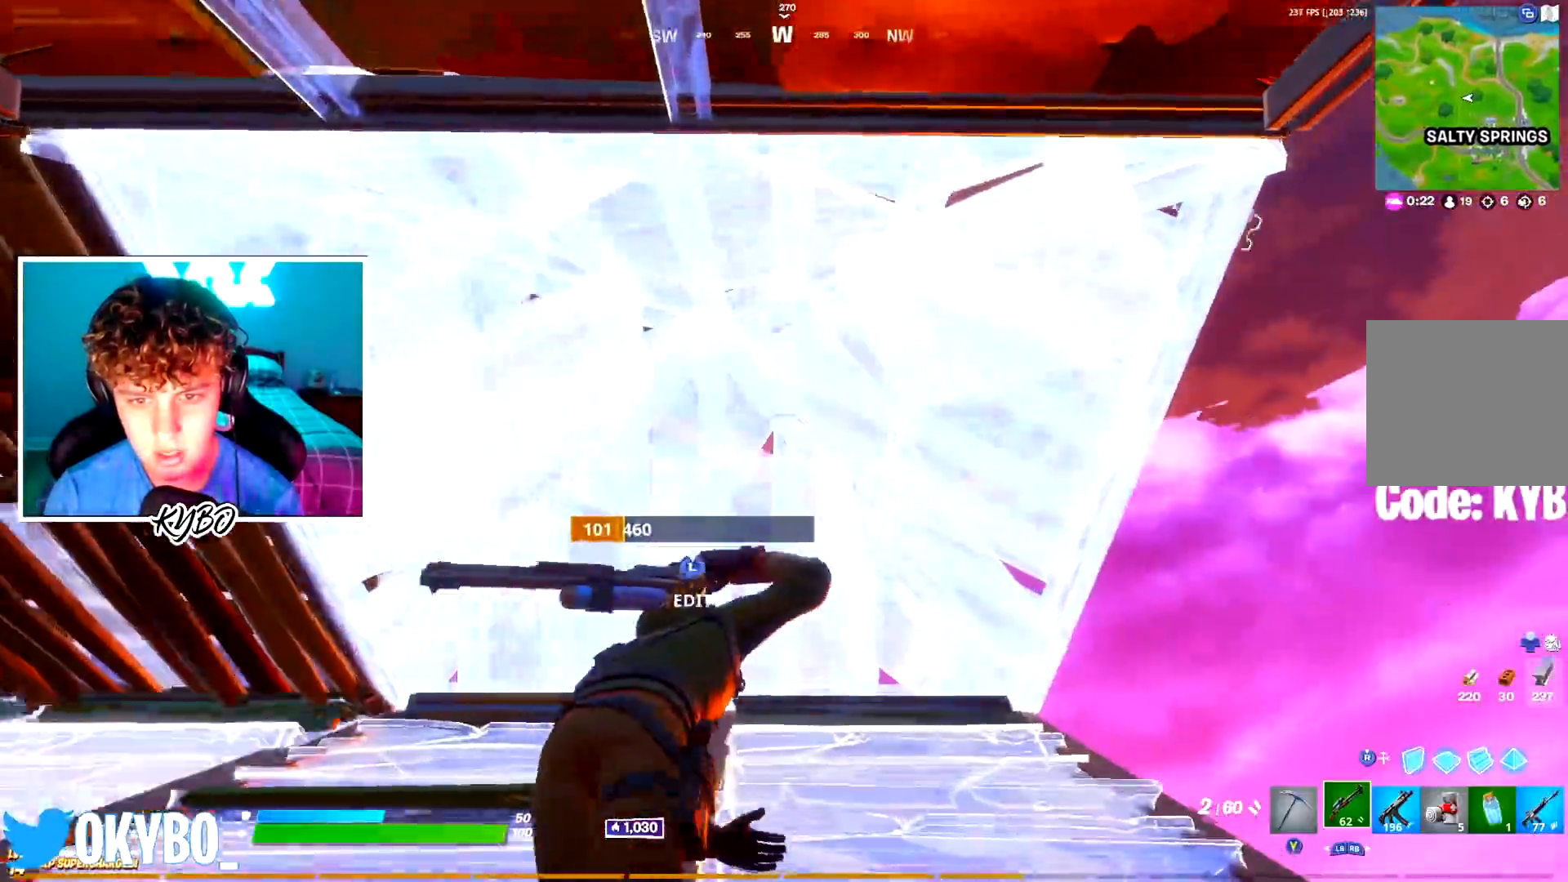
{"buttons": ["R3"], "left_stick": "up-left", "right_stick": "center", "events": [[167, "L3", "down"], [167, "left_stick", "up-left"], [233, "R2", "down"], [250, "right_stick", "up-right"], [300, "L3", "up"], [317, "R2", "up"], [383, "right_stick", "center"], [484, "R3", "down"]]}
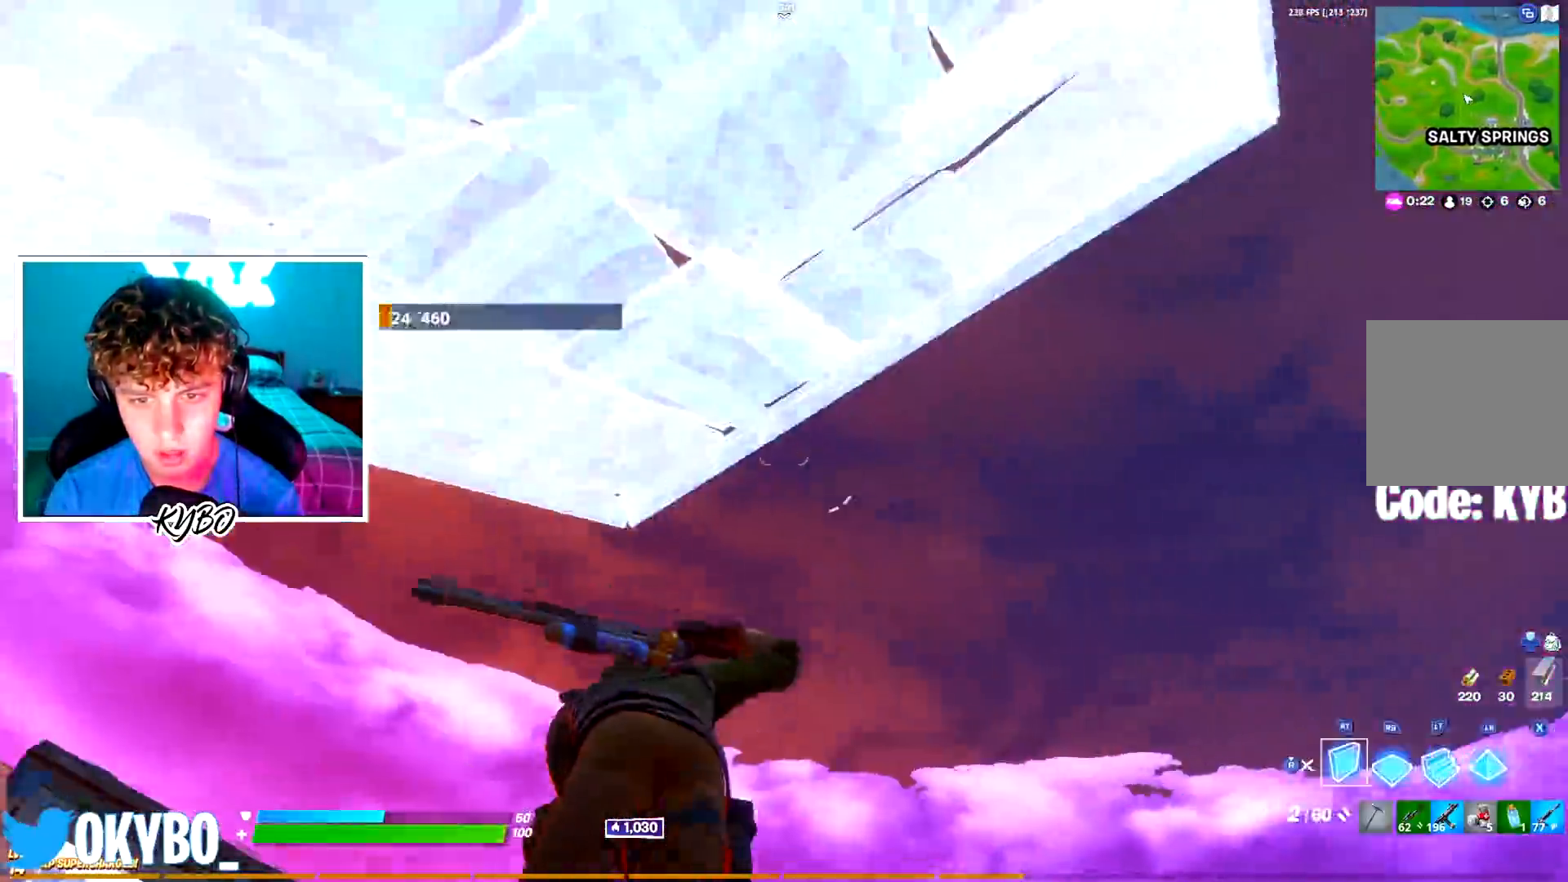
{"buttons": ["L2"], "left_stick": "up", "right_stick": "center", "events": [[67, "R3", "up"], [84, "left_stick", "up"], [234, "A", "down"], [251, "L2", "down"], [367, "L2", "up"], [367, "R1", "down"], [384, "A", "up"], [451, "L2", "down"], [467, "R1", "up"]]}
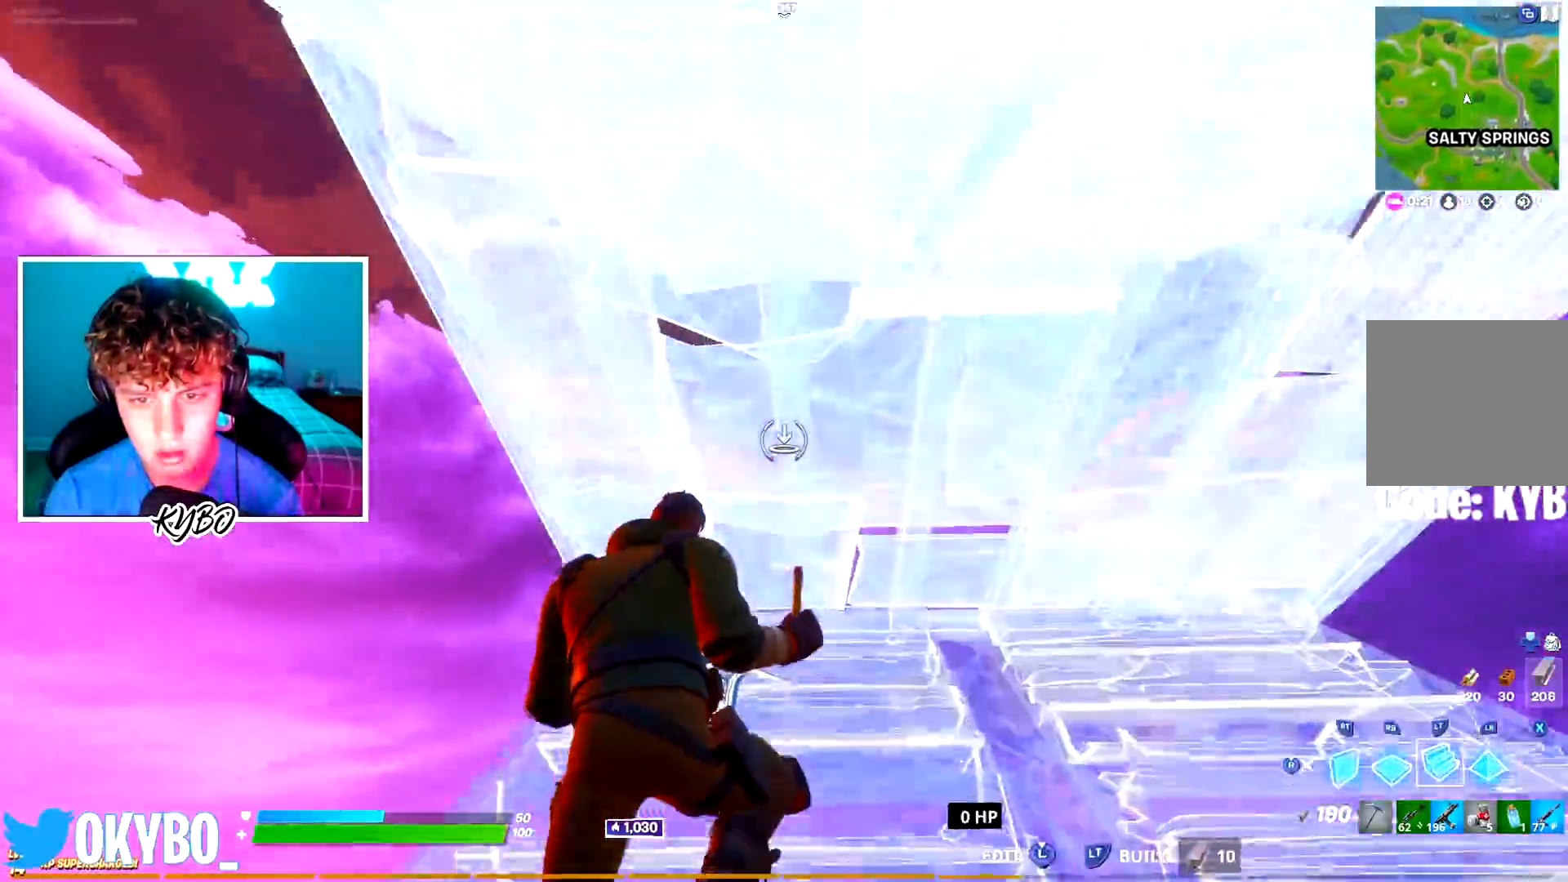
{"buttons": ["R2"], "left_stick": "up-left", "right_stick": "right"}
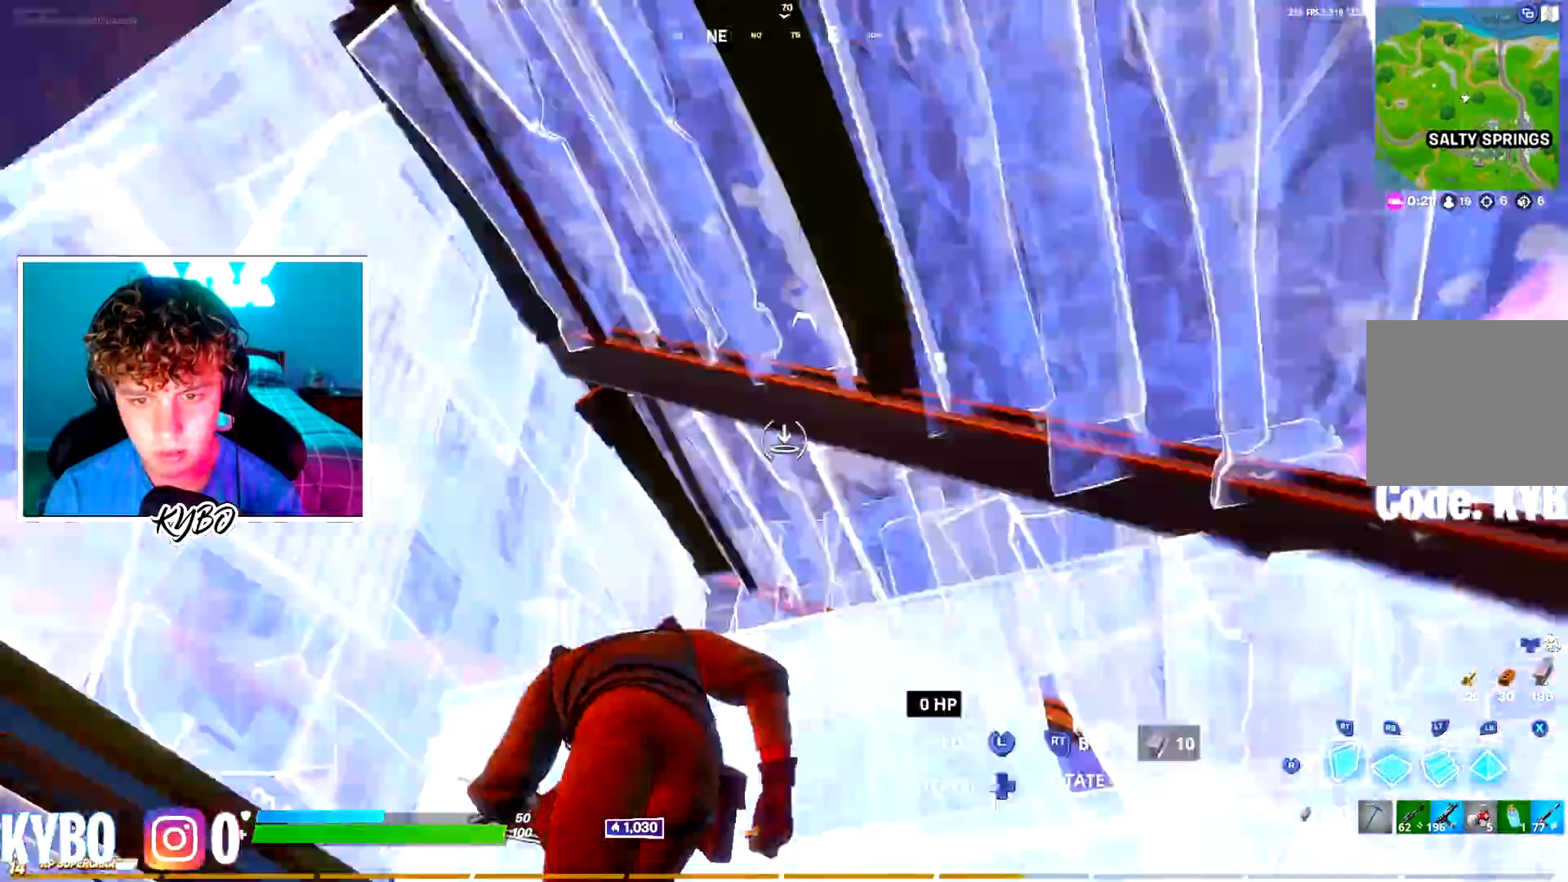
{"buttons": ["R2"], "left_stick": "up", "right_stick": "up", "events": [[50, "A", "down"], [50, "right_stick", "down-right"], [100, "R3", "down"], [117, "left_stick", "left"], [167, "A", "up"], [200, "R2", "up"], [200, "R3", "up"], [251, "L3", "down"], [251, "right_stick", "down"], [351, "R2", "down"], [367, "L3", "up"], [384, "left_stick", "up-left"], [401, "right_stick", "right"], [451, "right_stick", "up"], [484, "left_stick", "up"]]}
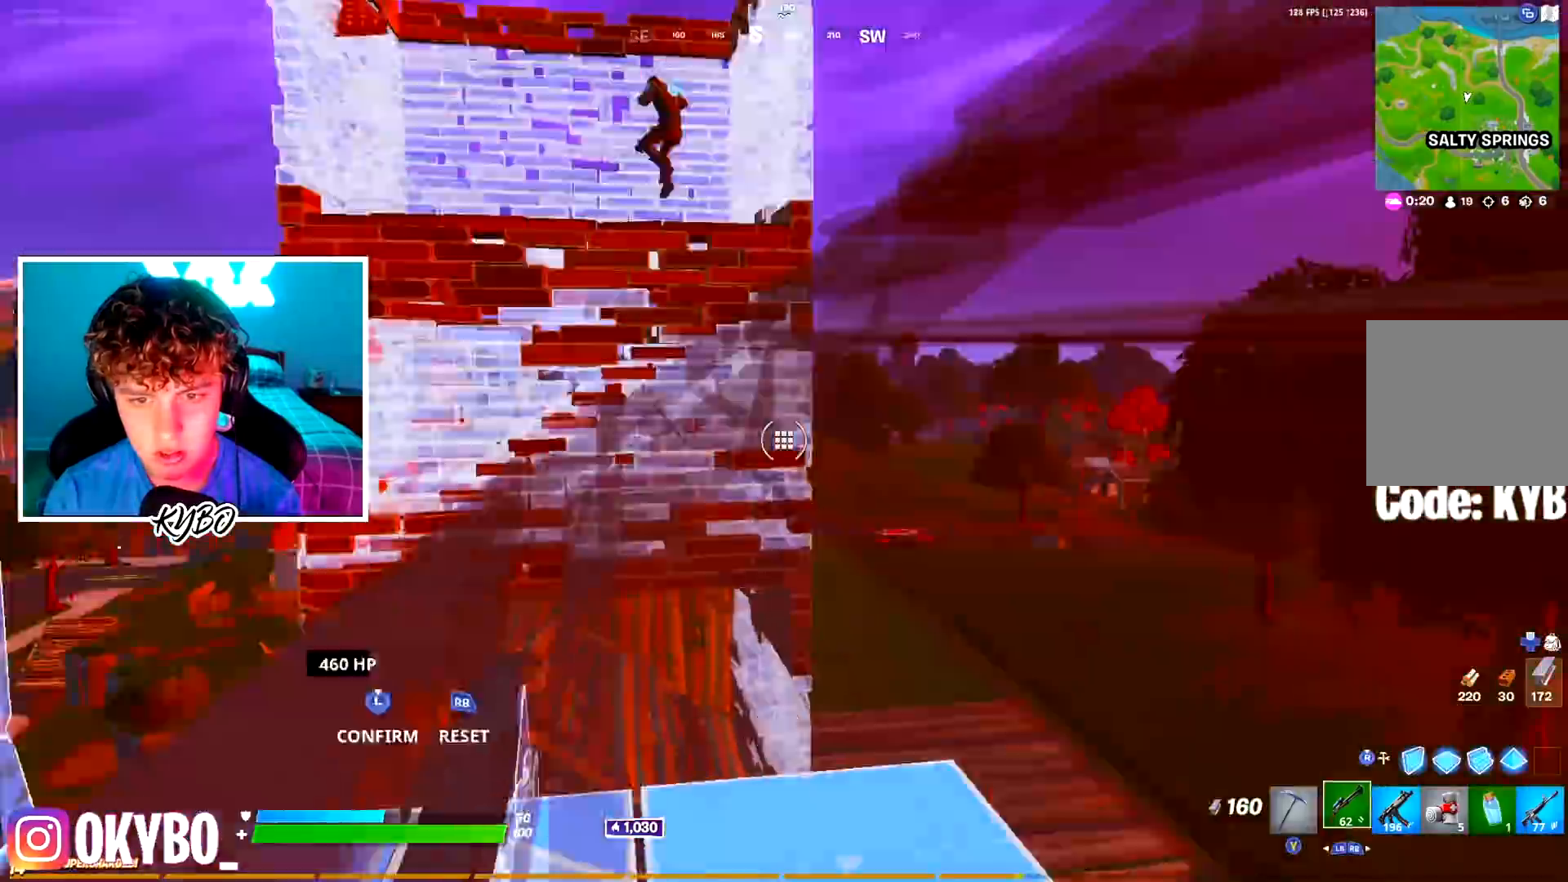
{"buttons": [], "left_stick": "up", "right_stick": "center", "events": [[50, "R2", "up"], [83, "right_stick", "center"], [133, "R3", "down"], [233, "R3", "up"], [300, "L2", "down"], [500, "L2", "up"]]}
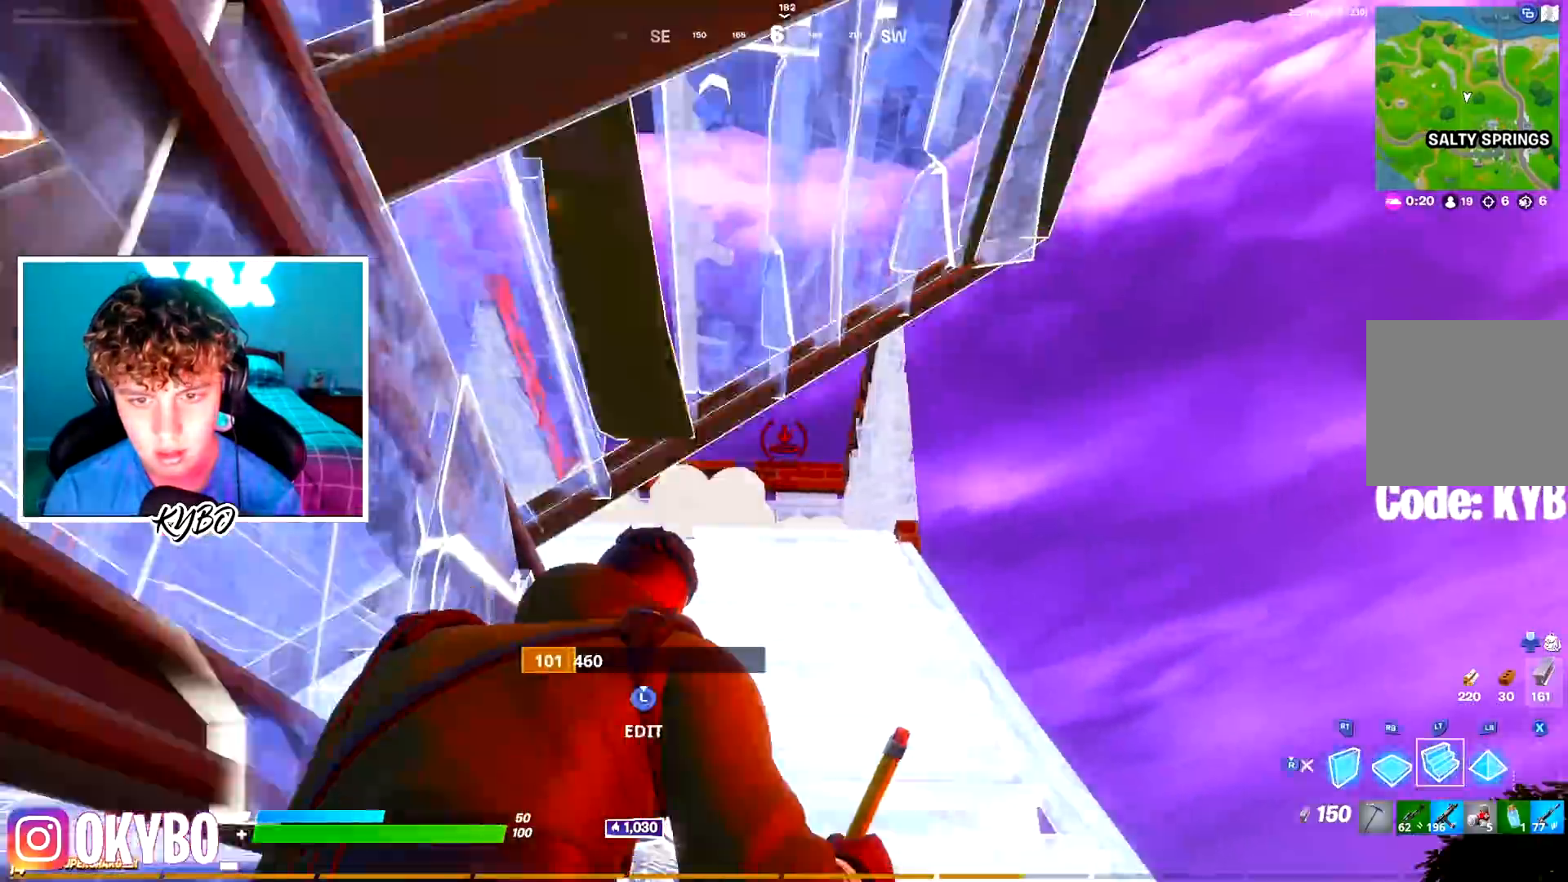
{"buttons": ["R2"], "left_stick": "right", "right_stick": "down-right", "events": [[17, "left_stick", "right"], [50, "R3", "down"], [150, "R3", "up"], [150, "left_stick", "down"], [267, "A", "down"], [334, "R3", "down"], [401, "A", "up"], [417, "R3", "up"], [484, "left_stick", "right"], [484, "right_stick", "down-right"], [501, "R2", "down"]]}
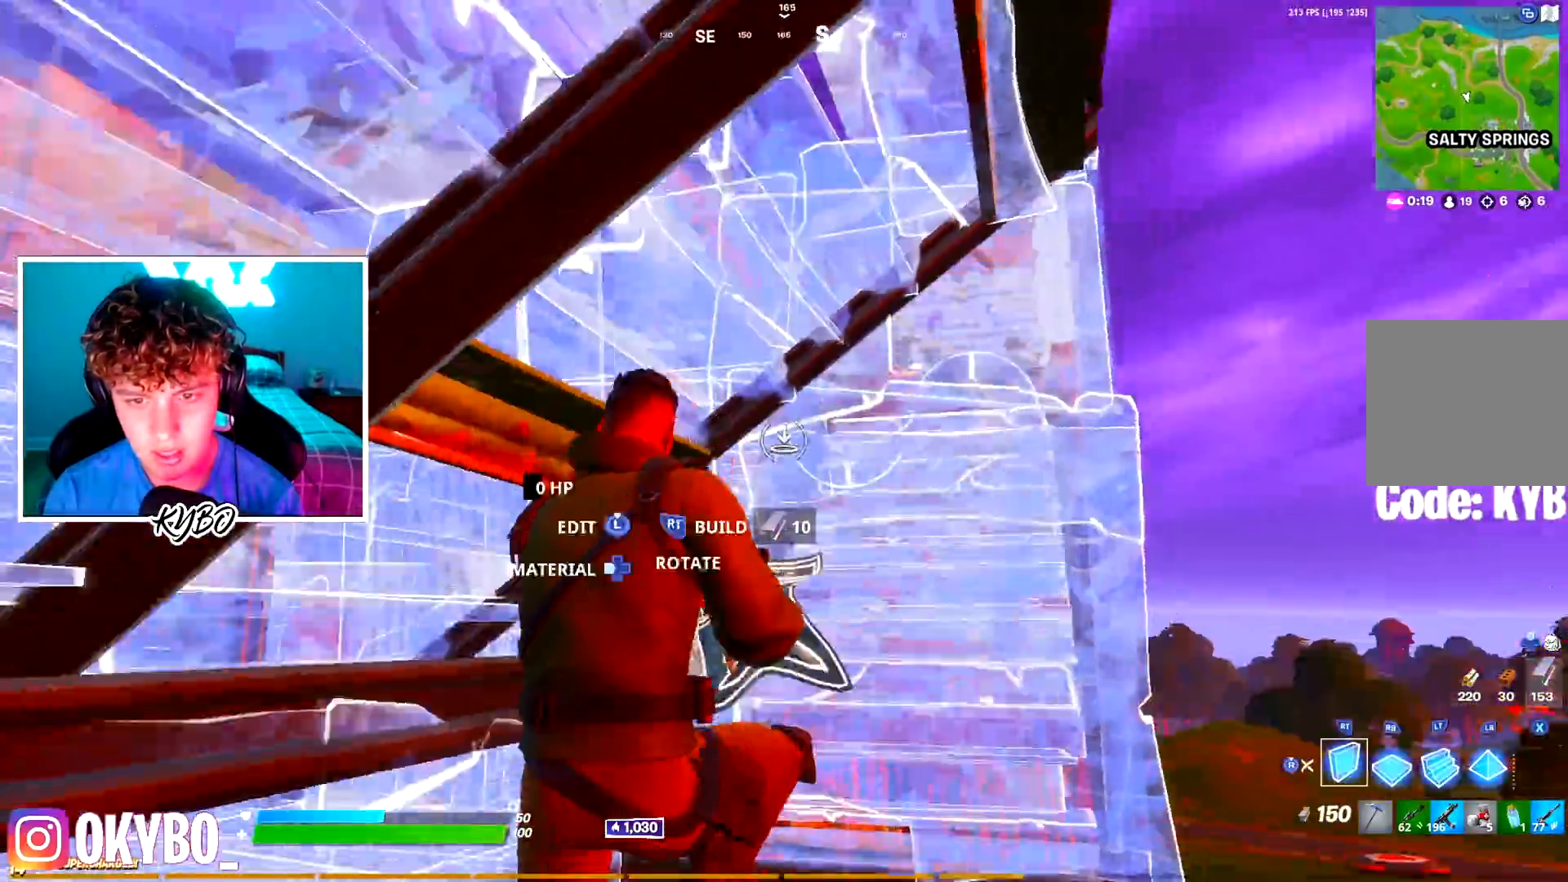
{"buttons": ["R2"], "left_stick": "right", "right_stick": "down", "events": [[100, "right_stick", "down"], [167, "R1", "down"], [183, "R2", "up"], [267, "right_stick", "up"], [283, "R1", "up"], [283, "R2", "down"], [367, "R1", "down"], [400, "R2", "up"], [434, "right_stick", "center"], [484, "right_stick", "down"], [500, "R1", "up"], [500, "R2", "down"]]}
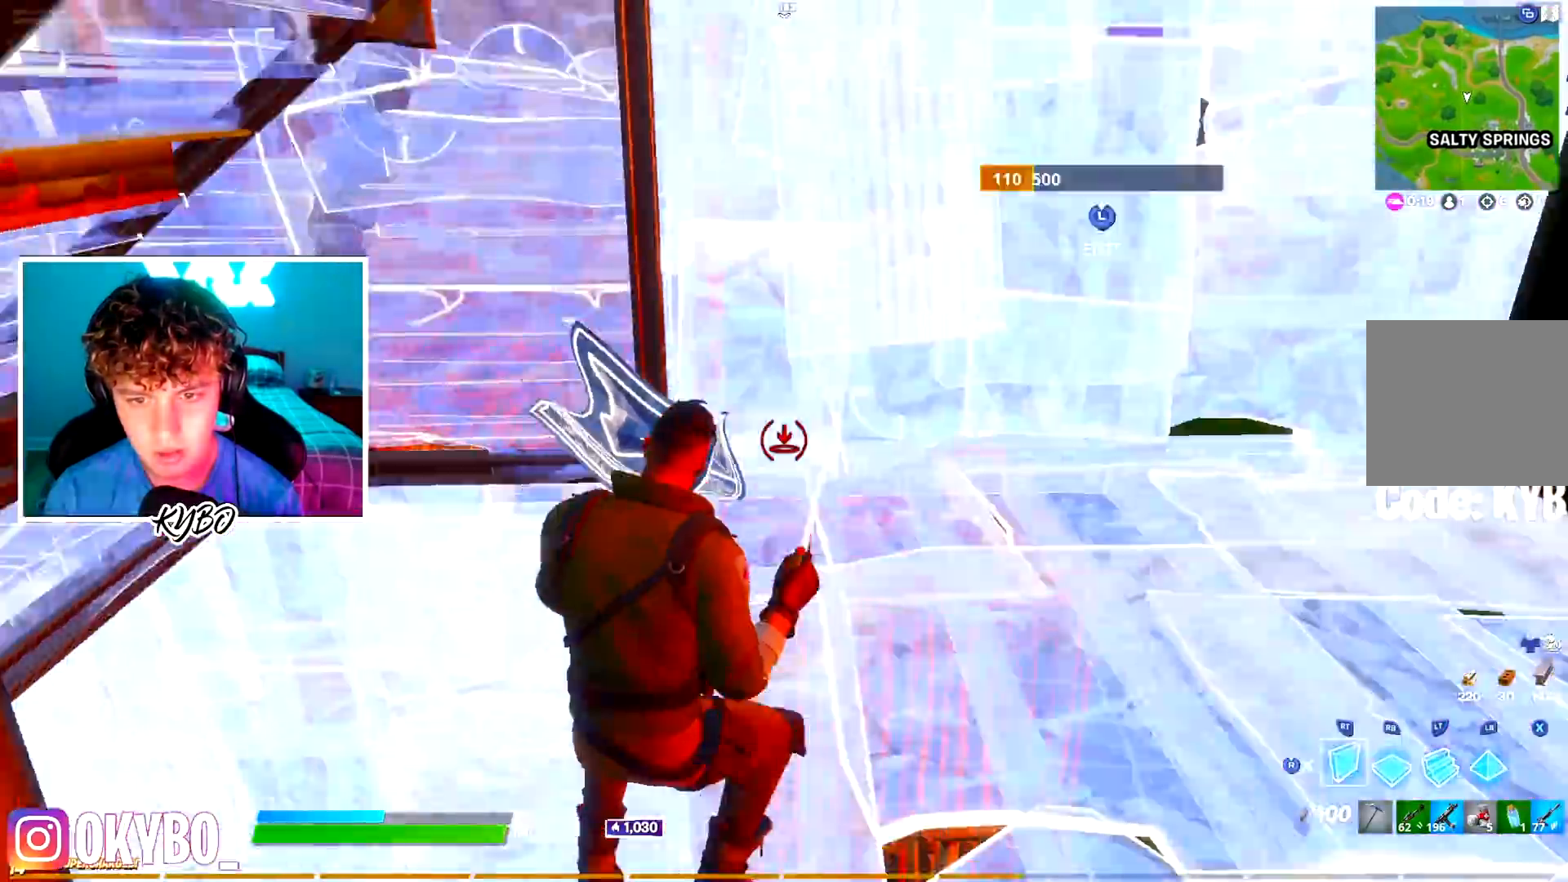
{"buttons": ["L2"], "left_stick": "up", "right_stick": "center", "events": [[84, "R1", "down"], [84, "R2", "up"], [167, "right_stick", "up"], [184, "R2", "down"], [200, "R1", "up"], [251, "A", "down"], [251, "left_stick", "up-right"], [367, "A", "up"], [367, "right_stick", "center"], [384, "R2", "up"], [384, "left_stick", "up"], [484, "L2", "down"]]}
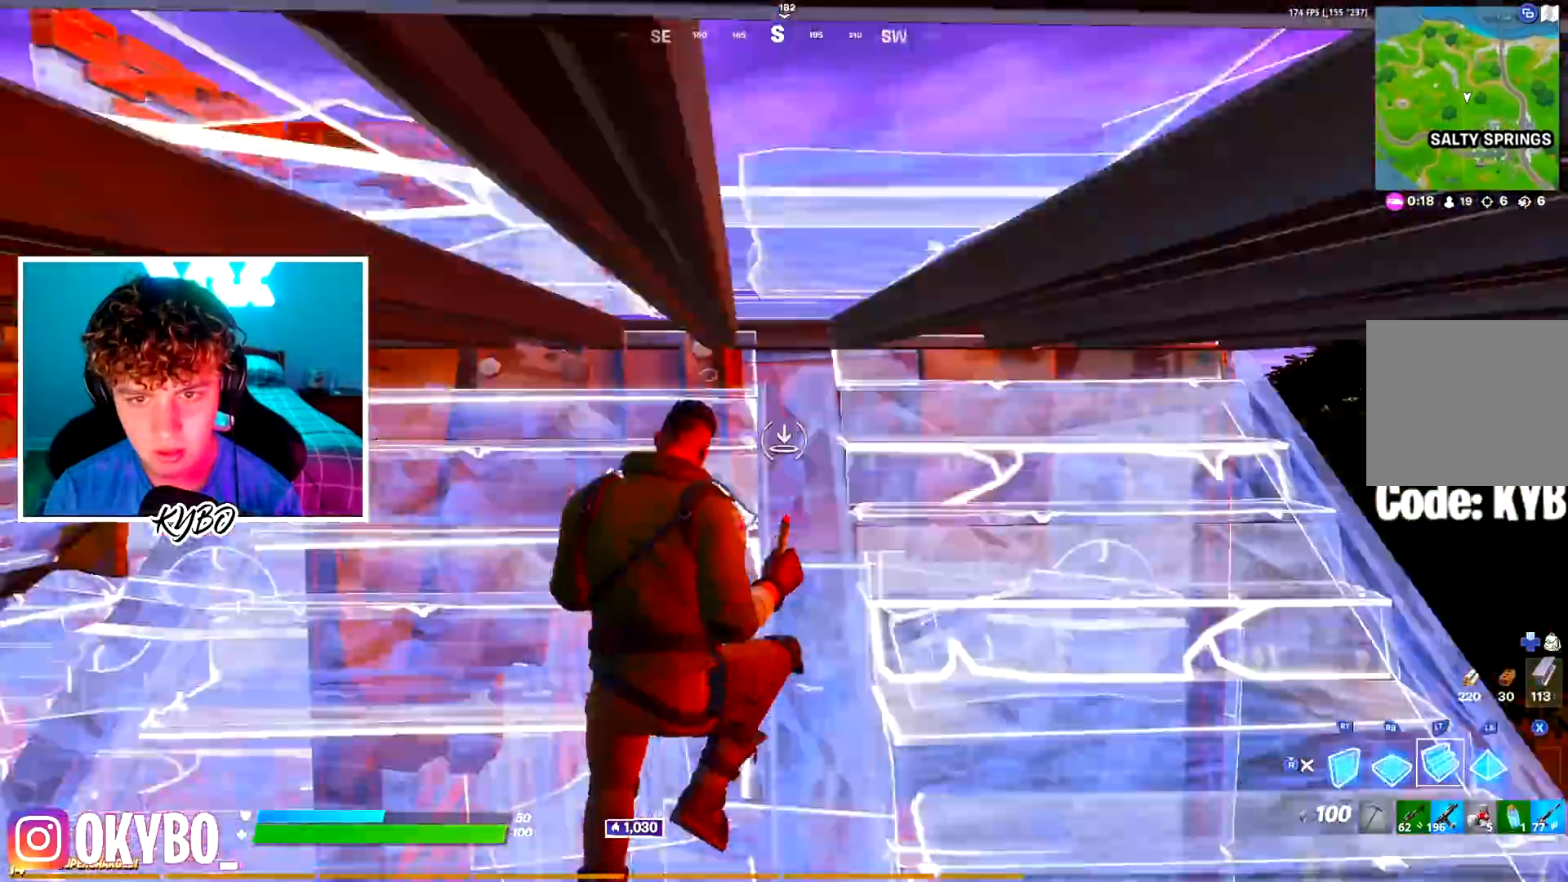
{"buttons": [], "left_stick": "up-right", "right_stick": "center", "events": [[33, "R3", "down"], [66, "L2", "up"], [117, "R3", "up"], [133, "right_stick", "up"], [217, "left_stick", "right"], [333, "L3", "down"], [333, "left_stick", "down-right"], [383, "right_stick", "down"], [400, "R2", "down"], [467, "L3", "up"], [500, "R2", "up"], [500, "left_stick", "up-right"], [500, "right_stick", "center"]]}
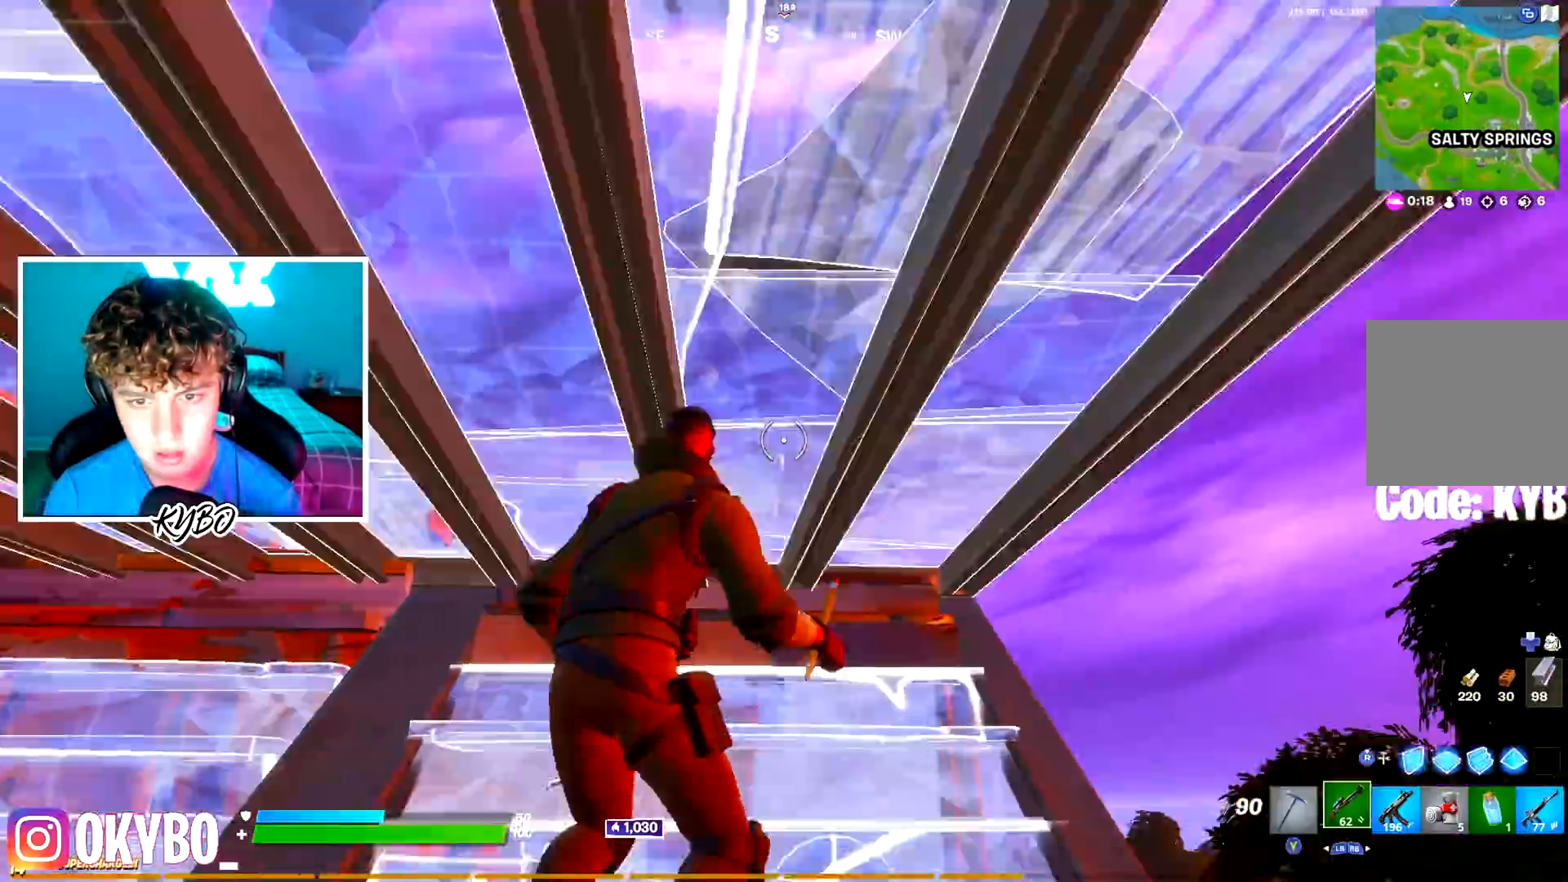
{"buttons": [], "left_stick": "up", "right_stick": "center", "events": [[50, "left_stick", "up"], [100, "R3", "down"], [184, "L2", "down"], [200, "R3", "up"], [267, "L2", "up"], [267, "R3", "down"], [334, "R3", "up"], [351, "right_stick", "up-right"], [467, "right_stick", "center"]]}